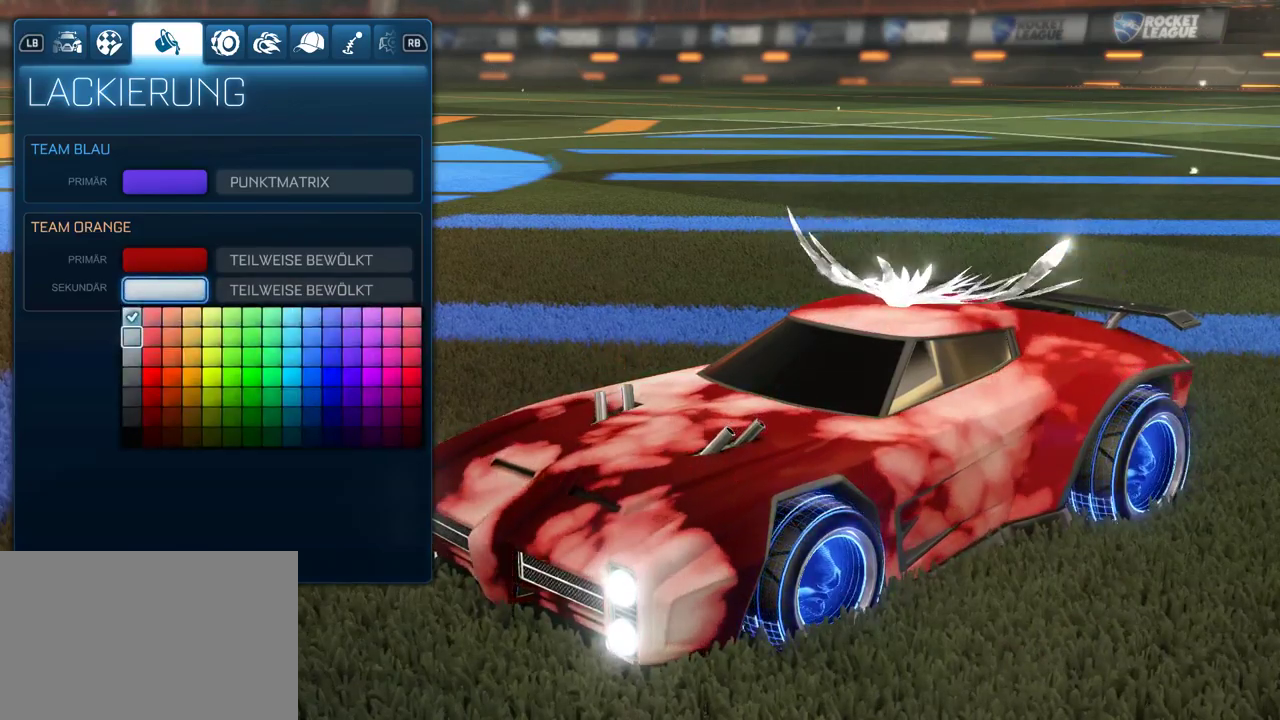
Gameplay with a controller (PlayStation layout); each line is a JSON object with the inputs held at the frame after it. "events" lists button and stick changes between this image and that frame as [ms after this image, input, new state], when the widget could be followed in between.
{"buttons": ["DPAD_UP"], "left_stick": "center", "right_stick": "center", "events": [[33, "DPAD_DOWN", "down"], [133, "DPAD_DOWN", "up"], [267, "DPAD_UP", "down"], [400, "DPAD_UP", "up"], [500, "DPAD_UP", "down"]]}
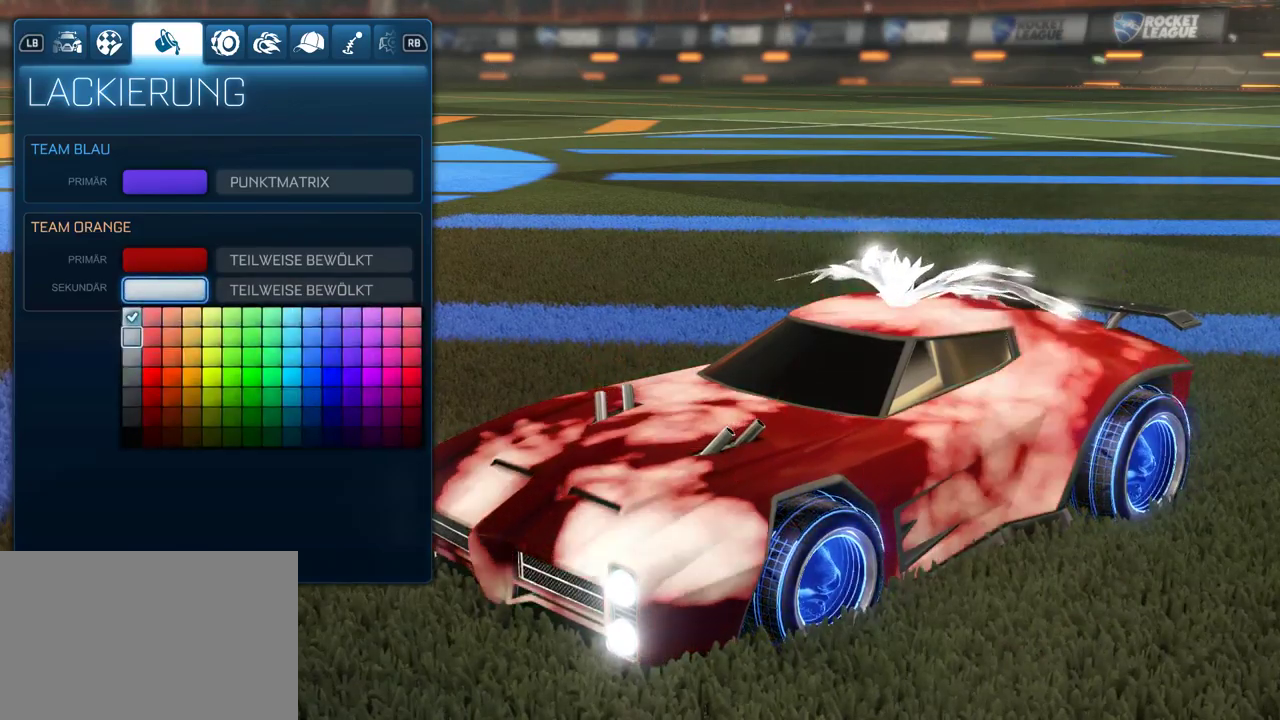
{"buttons": [], "left_stick": "center", "right_stick": "center", "events": [[67, "DPAD_UP", "up"], [350, "CIRCLE", "down"], [450, "CIRCLE", "up"]]}
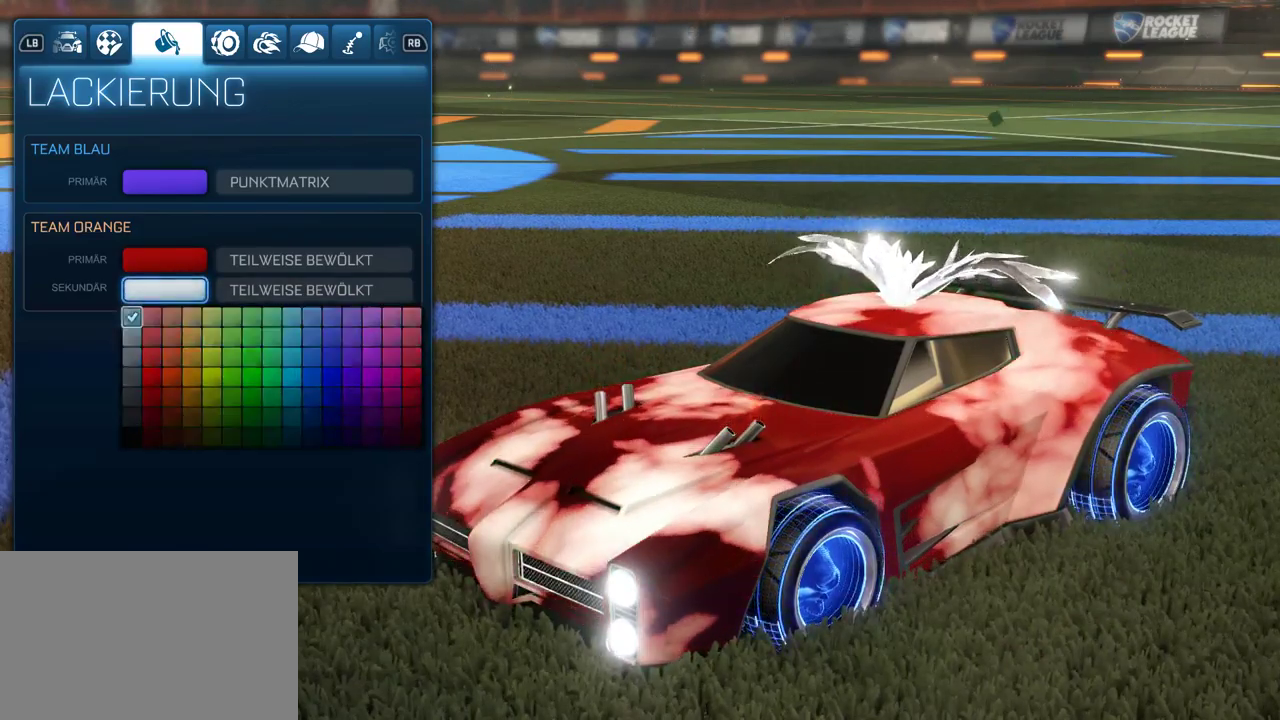
{"buttons": [], "left_stick": "center", "right_stick": "center", "events": []}
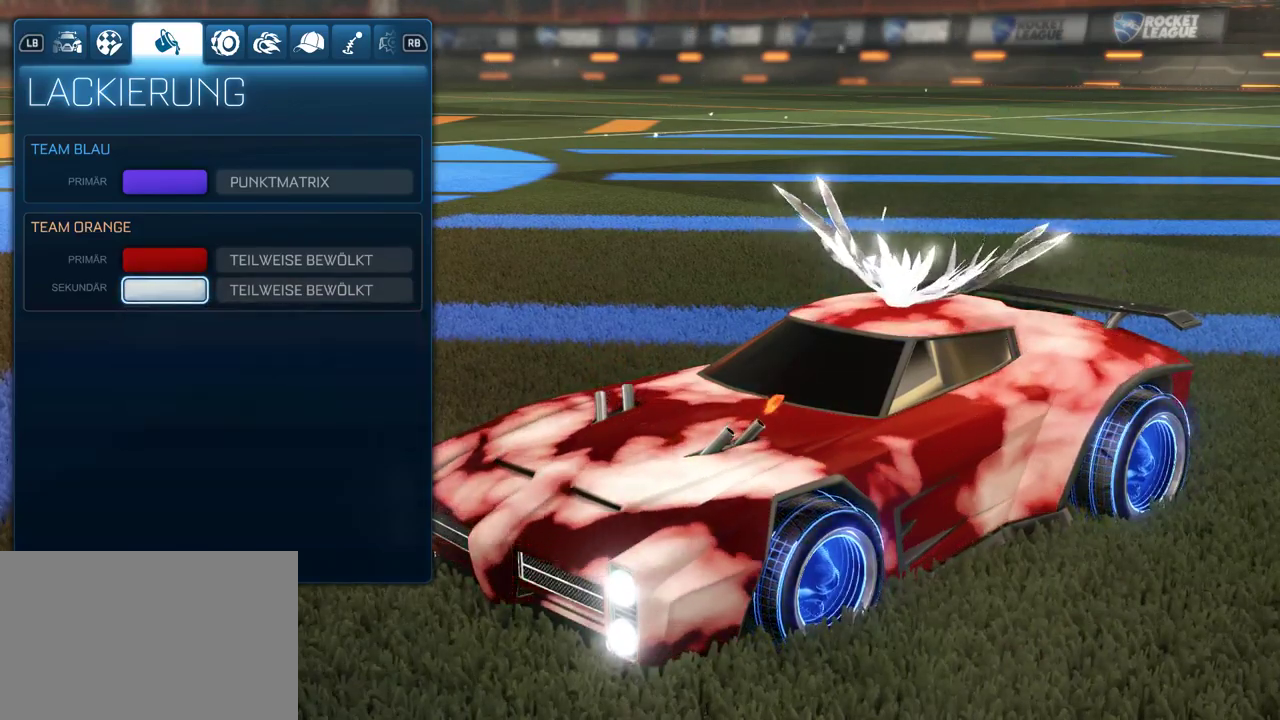
{"buttons": [], "left_stick": "center", "right_stick": "center"}
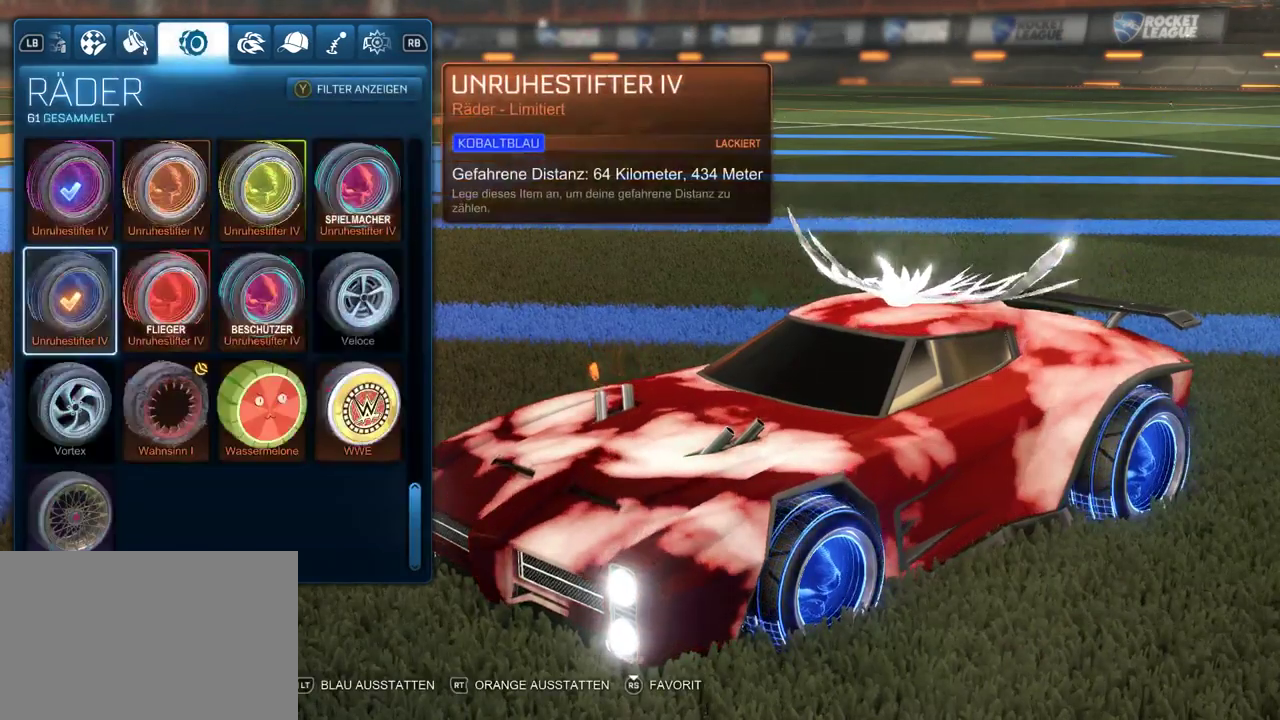
{"buttons": ["DPAD_DOWN"], "left_stick": "center", "right_stick": "center", "events": [[250, "DPAD_RIGHT", "down"], [333, "DPAD_RIGHT", "up"], [500, "DPAD_DOWN", "down"]]}
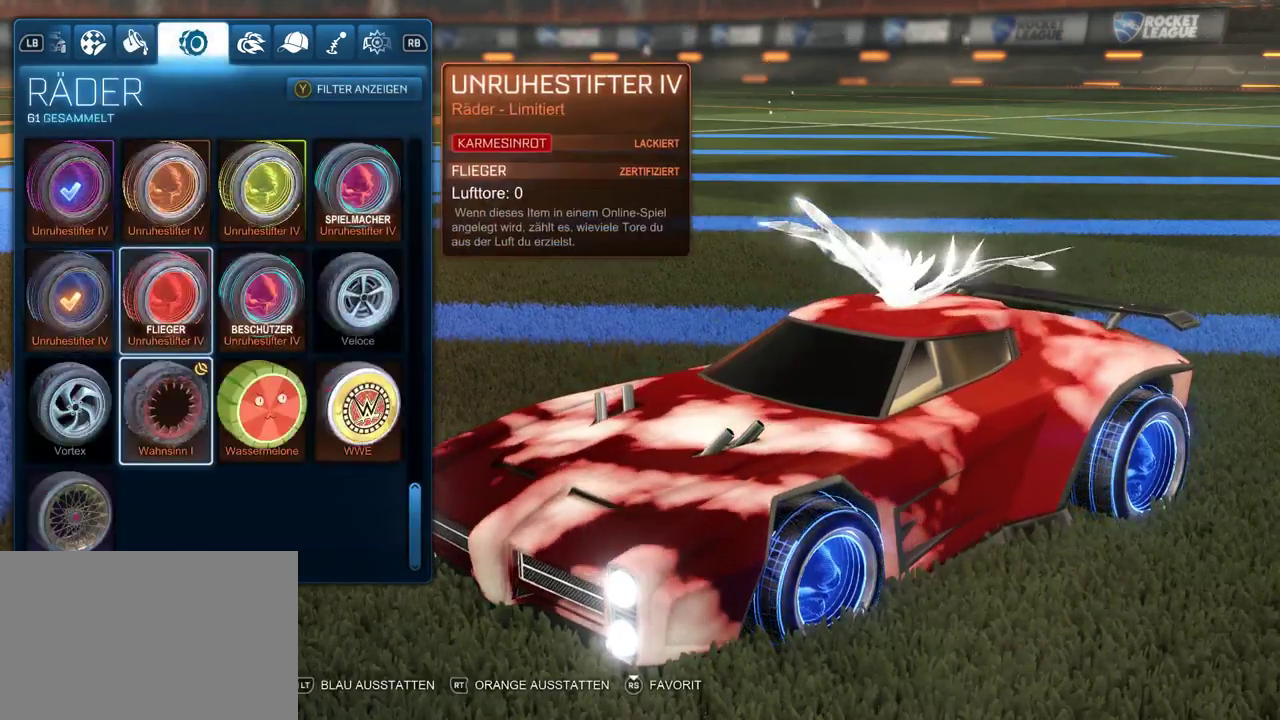
{"buttons": [], "left_stick": "center", "right_stick": "center", "events": [[50, "DPAD_DOWN", "up"], [200, "DPAD_UP", "down"], [300, "DPAD_UP", "up"]]}
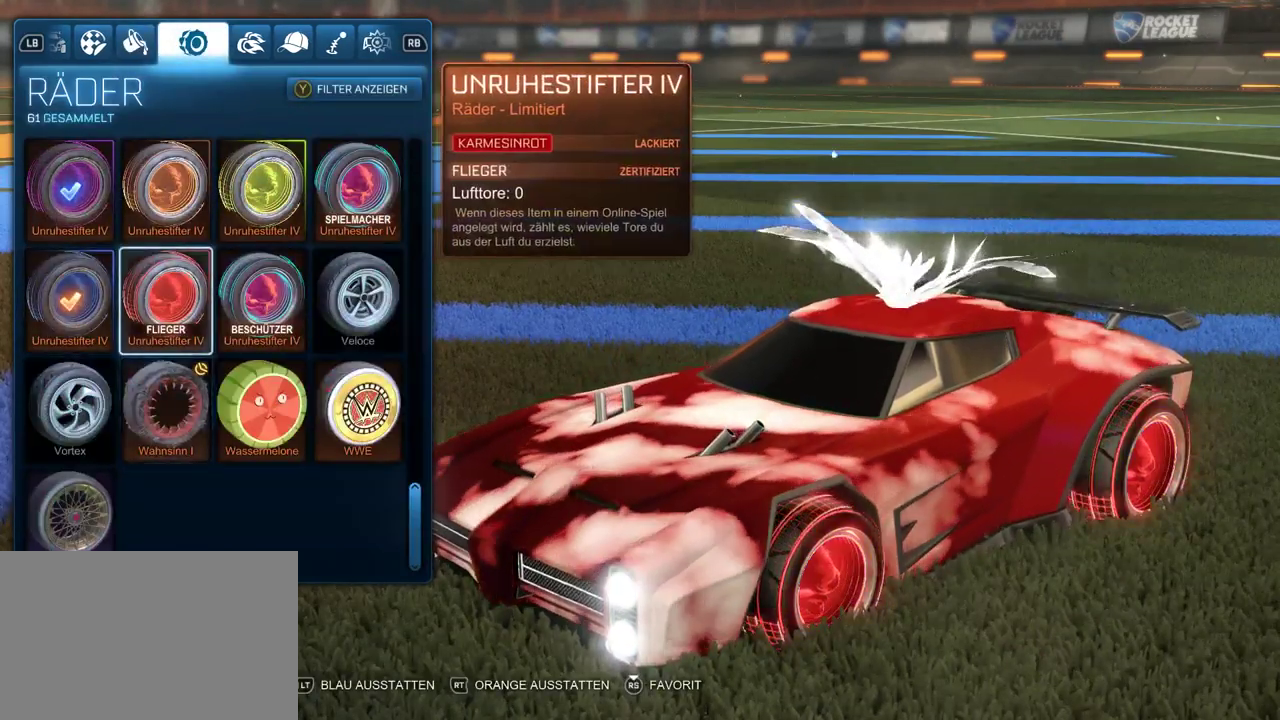
{"buttons": [], "left_stick": "center", "right_stick": "center", "events": []}
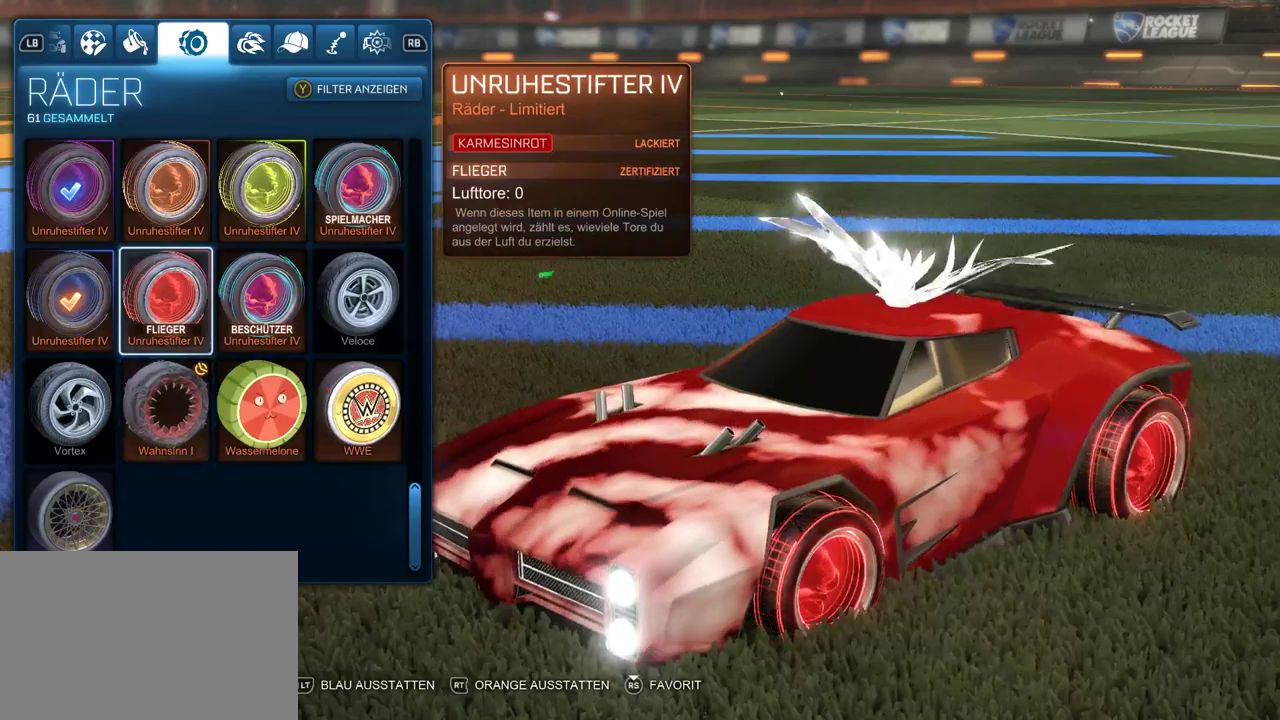
{"buttons": [], "left_stick": "center", "right_stick": "center", "events": [[133, "R2", "down"], [283, "R2", "up"]]}
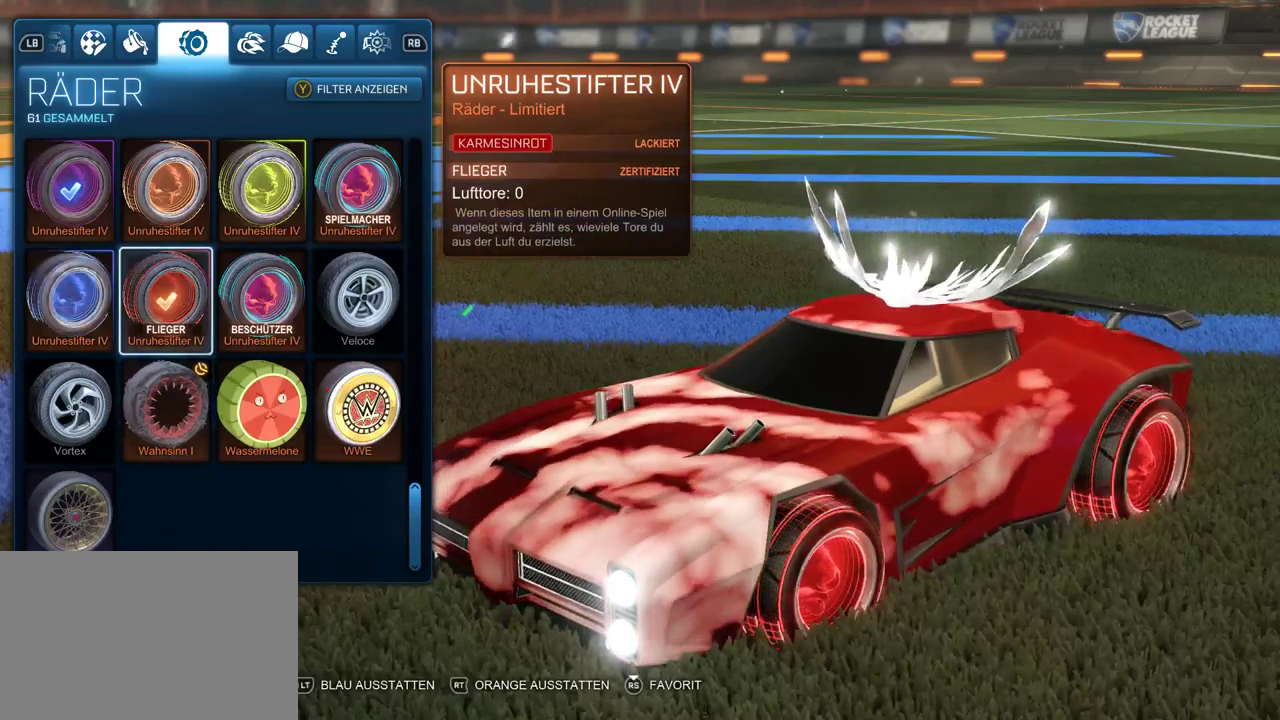
{"buttons": [], "left_stick": "center", "right_stick": "center", "events": []}
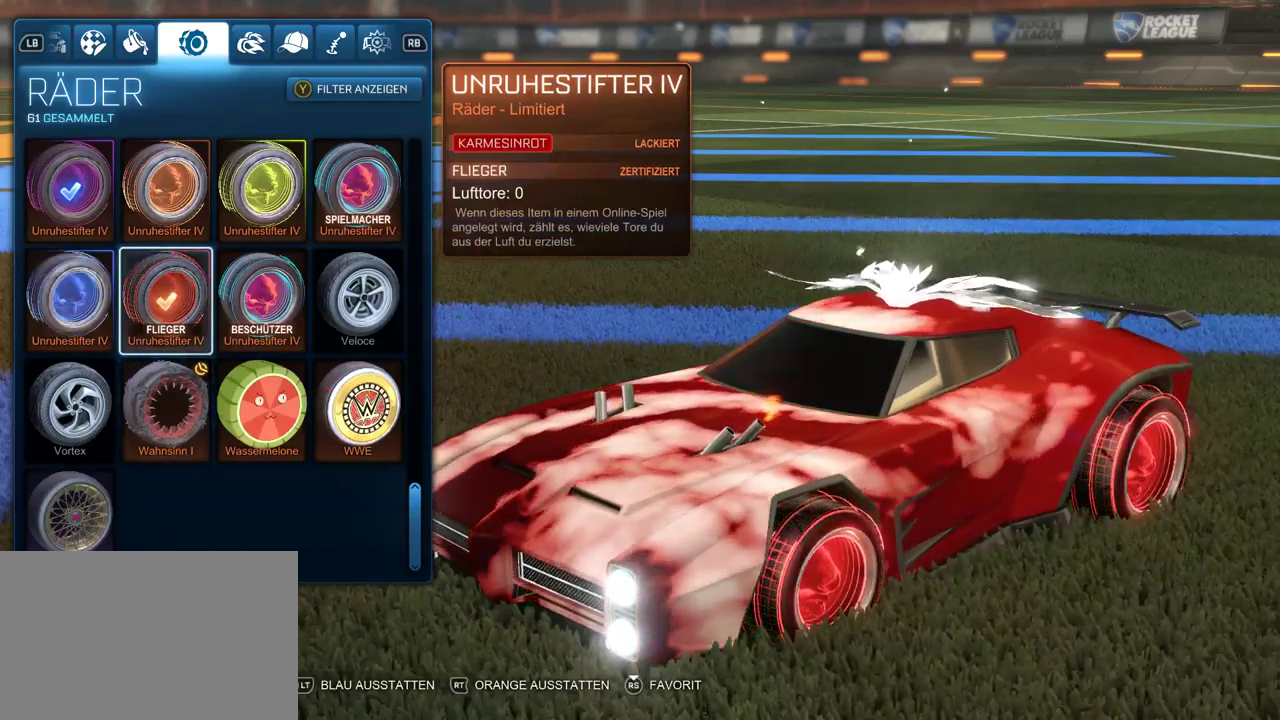
{"buttons": [], "left_stick": "center", "right_stick": "center", "events": [[117, "DPAD_UP", "down"], [200, "DPAD_UP", "up"], [333, "DPAD_UP", "down"], [383, "DPAD_UP", "up"]]}
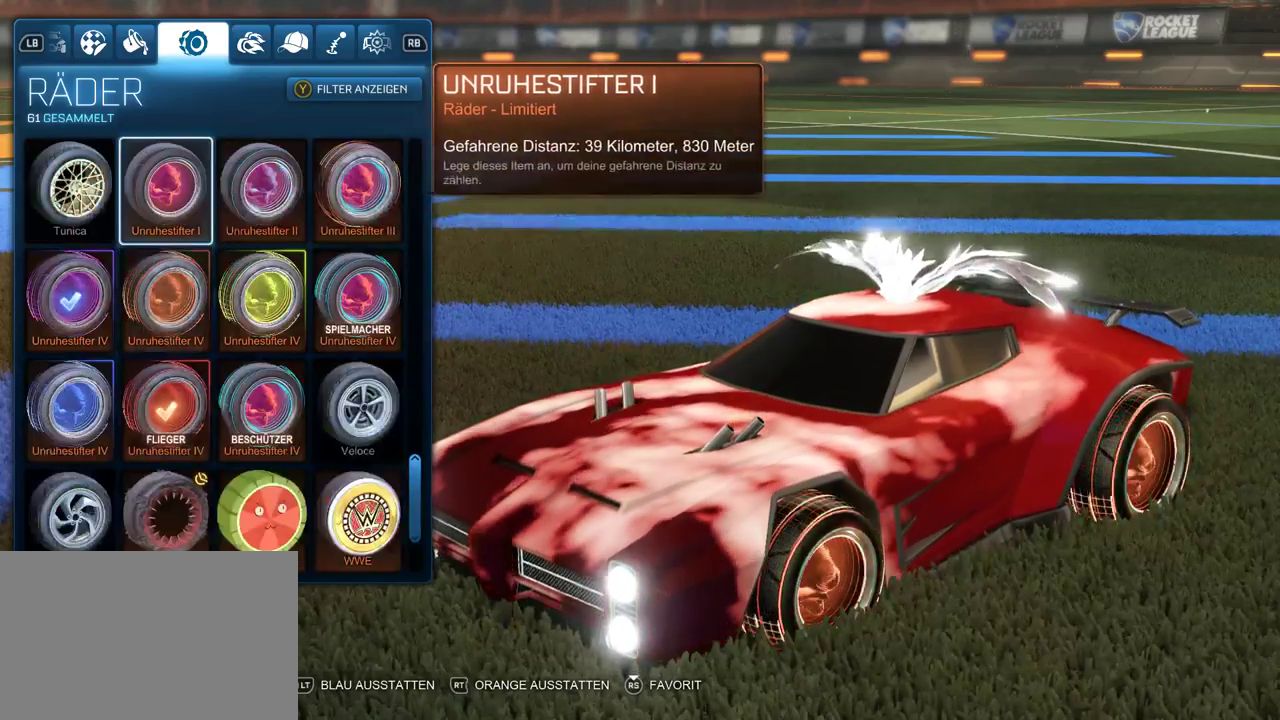
{"buttons": [], "left_stick": "center", "right_stick": "center", "events": [[117, "DPAD_DOWN", "down"], [200, "DPAD_DOWN", "up"], [333, "DPAD_DOWN", "down"], [417, "DPAD_DOWN", "up"]]}
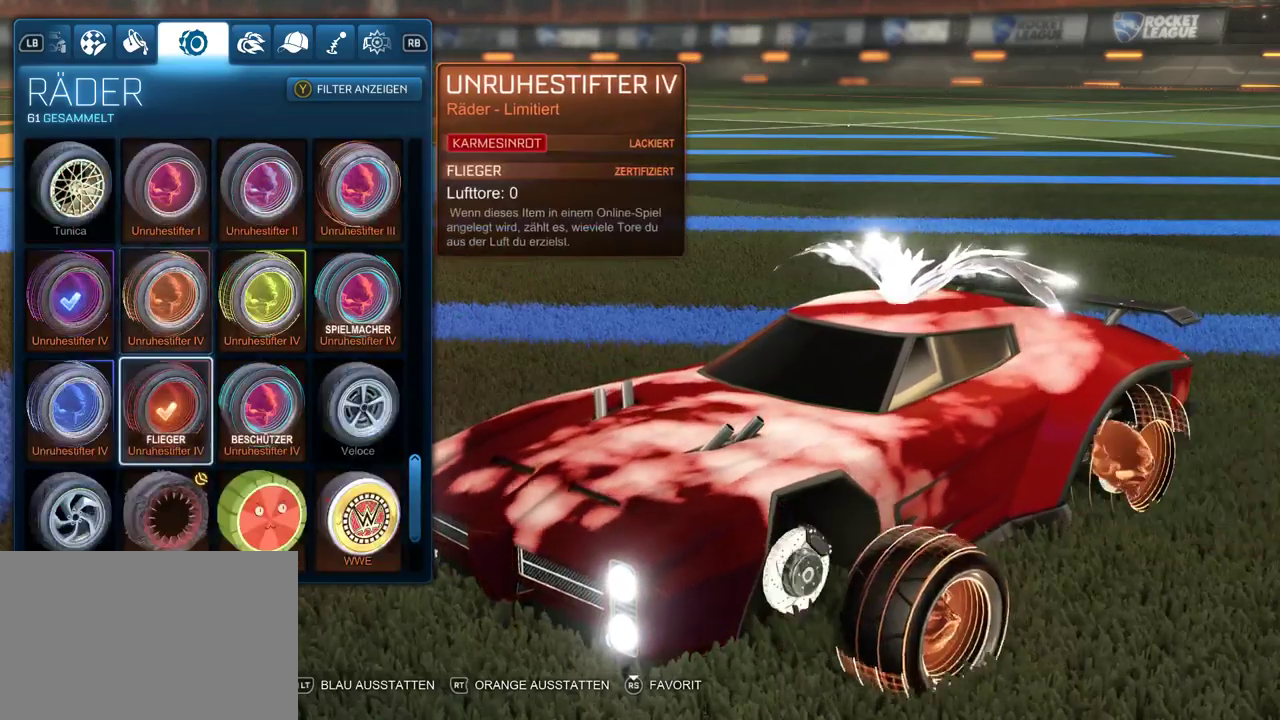
{"buttons": [], "left_stick": "center", "right_stick": "center", "events": [[83, "DPAD_DOWN", "down"], [167, "DPAD_DOWN", "up"], [283, "DPAD_DOWN", "down"], [367, "DPAD_DOWN", "up"]]}
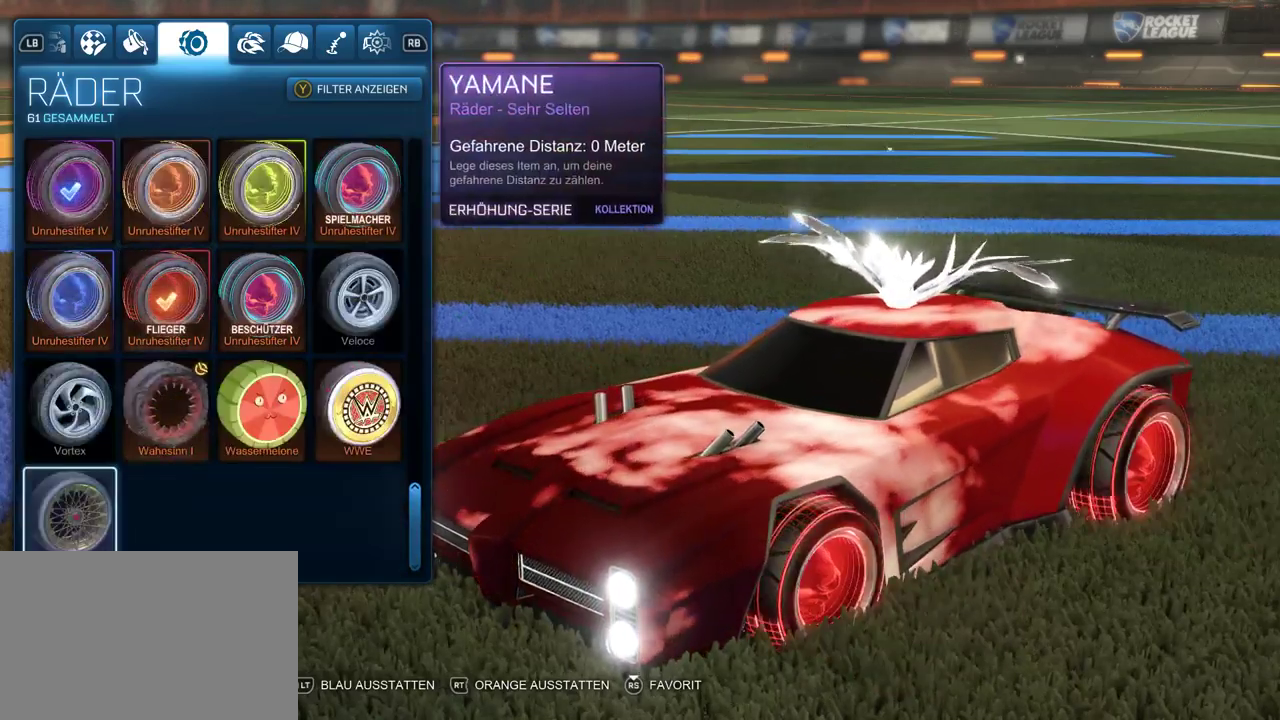
{"buttons": [], "left_stick": "center", "right_stick": "center", "events": [[50, "DPAD_UP", "down"], [117, "DPAD_UP", "up"], [233, "DPAD_UP", "down"], [317, "DPAD_UP", "up"]]}
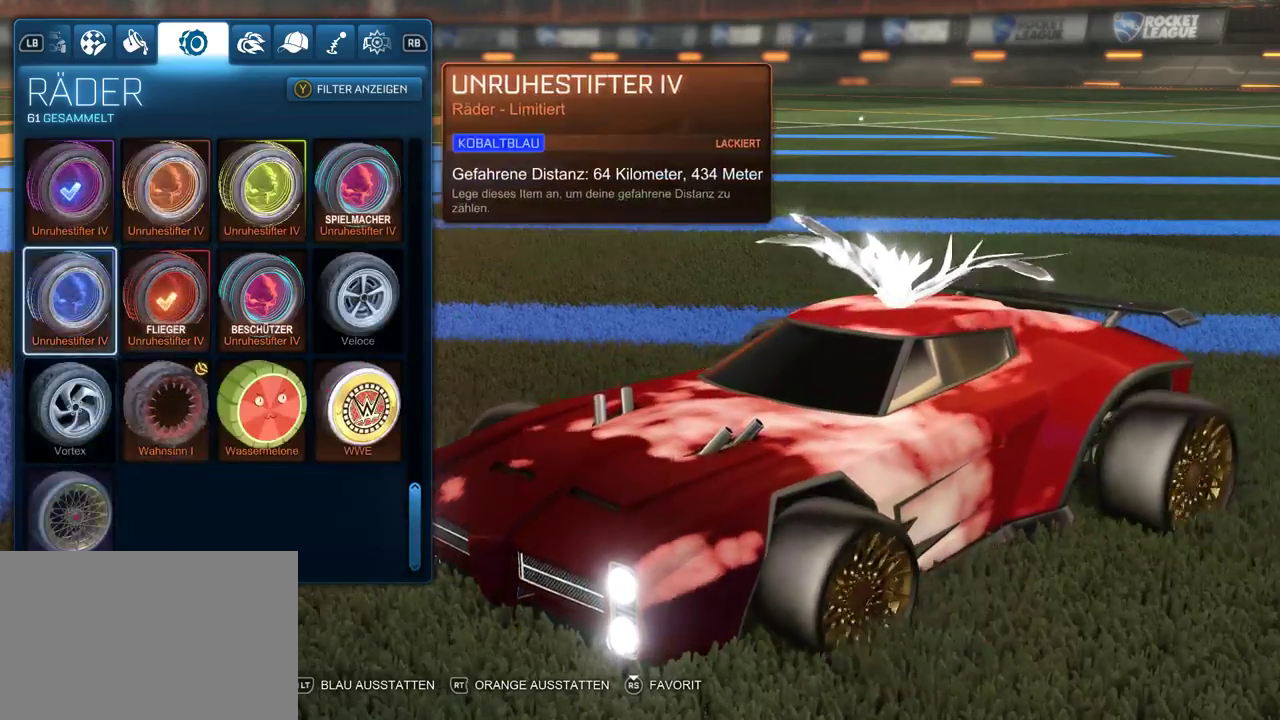
{"buttons": ["DPAD_UP"], "left_stick": "center", "right_stick": "center", "events": [[50, "DPAD_UP", "down"], [133, "DPAD_UP", "up"], [267, "DPAD_UP", "down"], [367, "DPAD_UP", "up"], [500, "DPAD_UP", "down"]]}
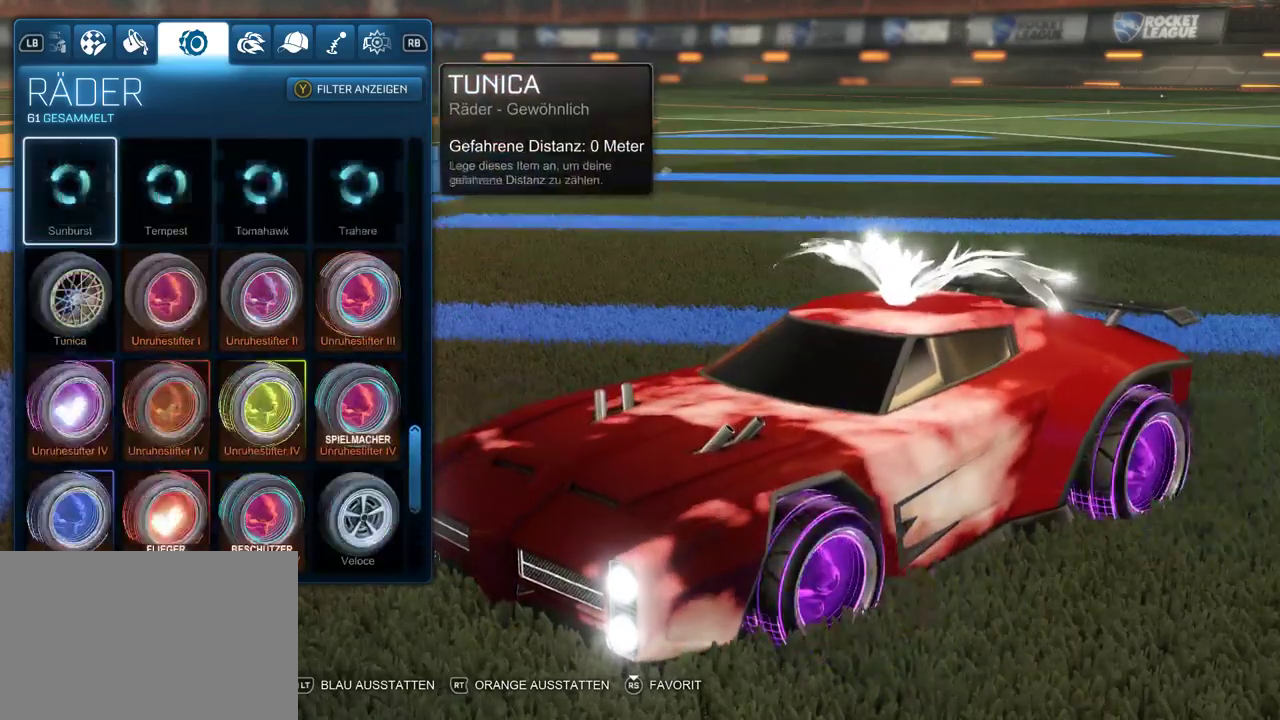
{"buttons": ["DPAD_UP"], "left_stick": "center", "right_stick": "center", "events": [[67, "DPAD_UP", "up"], [167, "DPAD_UP", "down"], [233, "DPAD_UP", "up"], [383, "DPAD_UP", "down"], [433, "DPAD_UP", "up"], [500, "DPAD_UP", "down"]]}
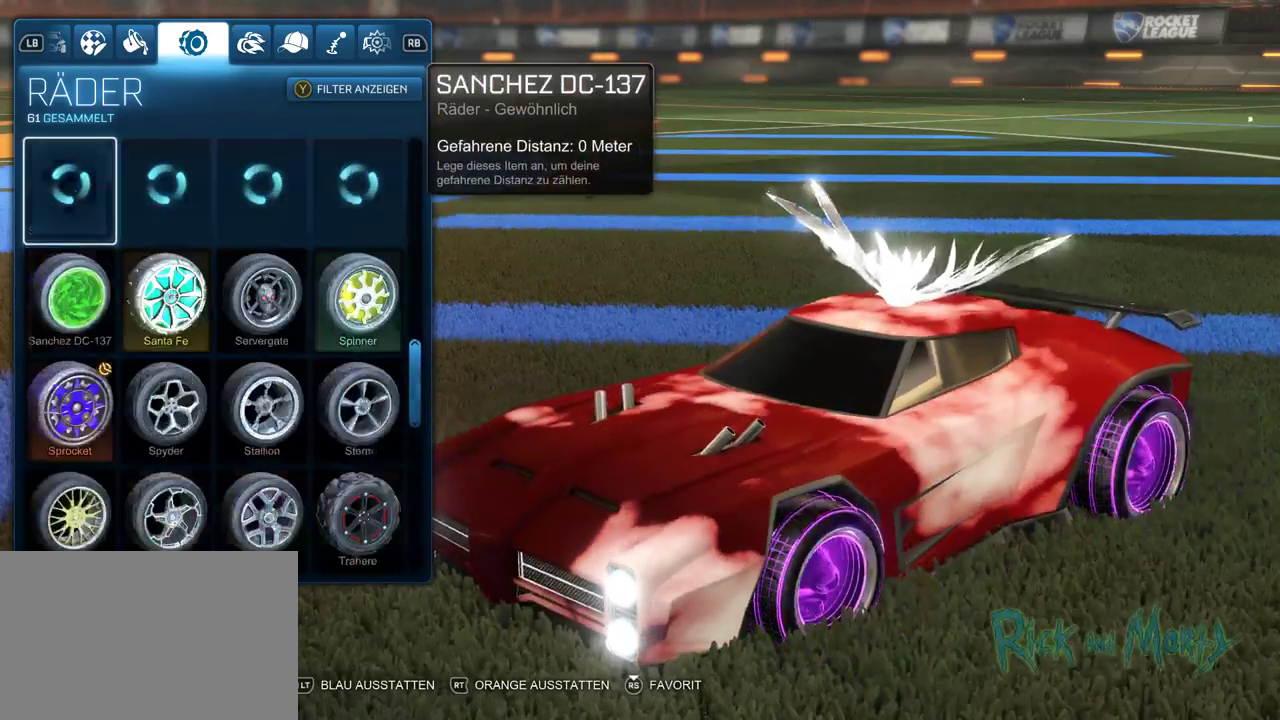
{"buttons": [], "left_stick": "center", "right_stick": "center", "events": [[83, "DPAD_UP", "up"], [183, "DPAD_UP", "down"], [267, "DPAD_UP", "up"], [367, "DPAD_UP", "down"], [450, "DPAD_UP", "up"]]}